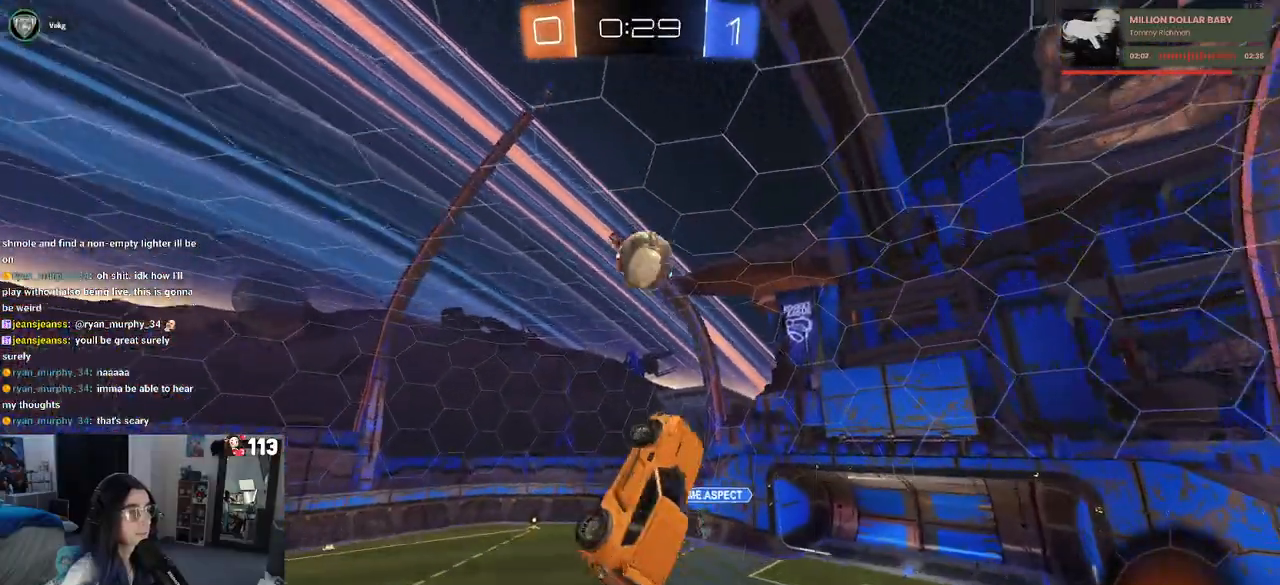
Gameplay with a controller (PlayStation layout); each line is a JSON object with the inputs held at the frame after it (dt_ms = milliseconds from this image to that frame). "events" lists button and stick changes between this image and that frame as [ms after this image, input, new state], when the widget could be followed in between. Not read: R2 other_buttons.
{"dt_ms": 500, "buttons": ["L1"], "left_stick": "left", "right_stick": "center", "events": [[50, "L1", "up"], [117, "left_stick", "up-left"], [317, "L1", "down"], [367, "R1", "up"], [483, "left_stick", "left"]]}
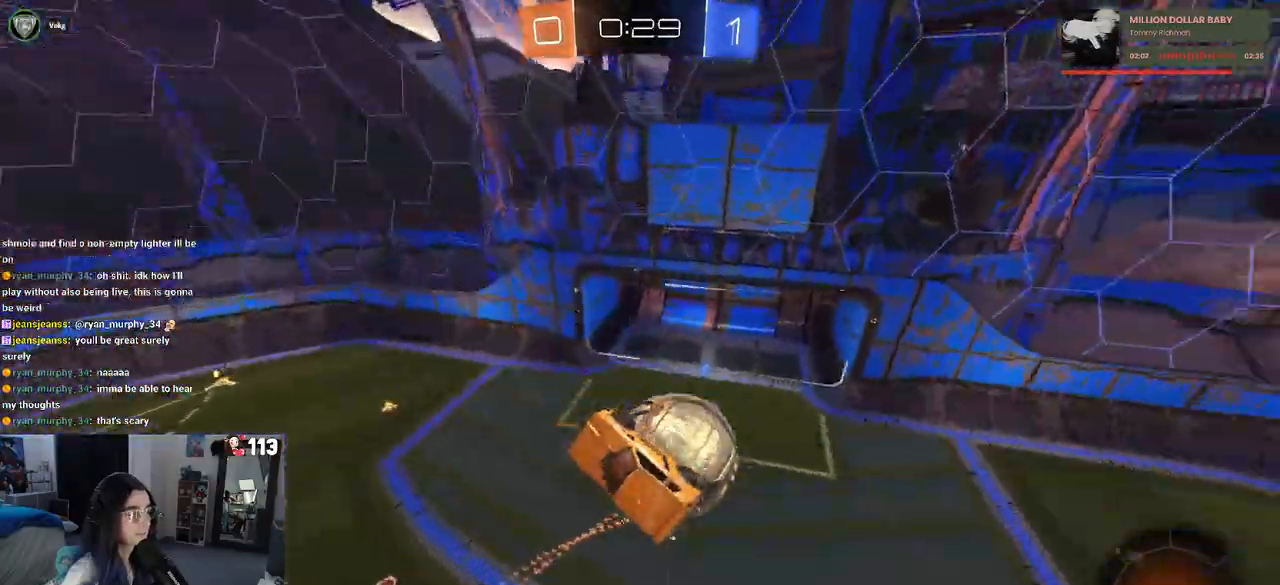
{"dt_ms": 500, "buttons": [], "left_stick": "down-right", "right_stick": "center", "events": [[400, "left_stick", "down"], [467, "left_stick", "down-right"], [483, "L1", "up"]]}
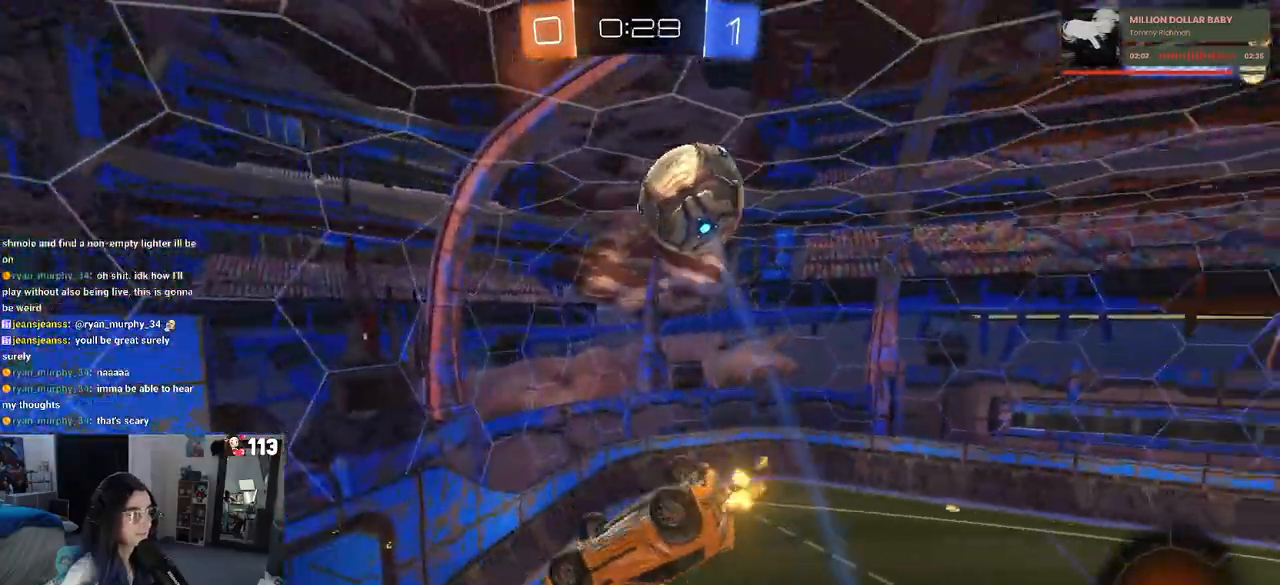
{"dt_ms": 500, "buttons": [], "left_stick": "center", "right_stick": "center", "events": [[17, "left_stick", "right"], [483, "left_stick", "center"]]}
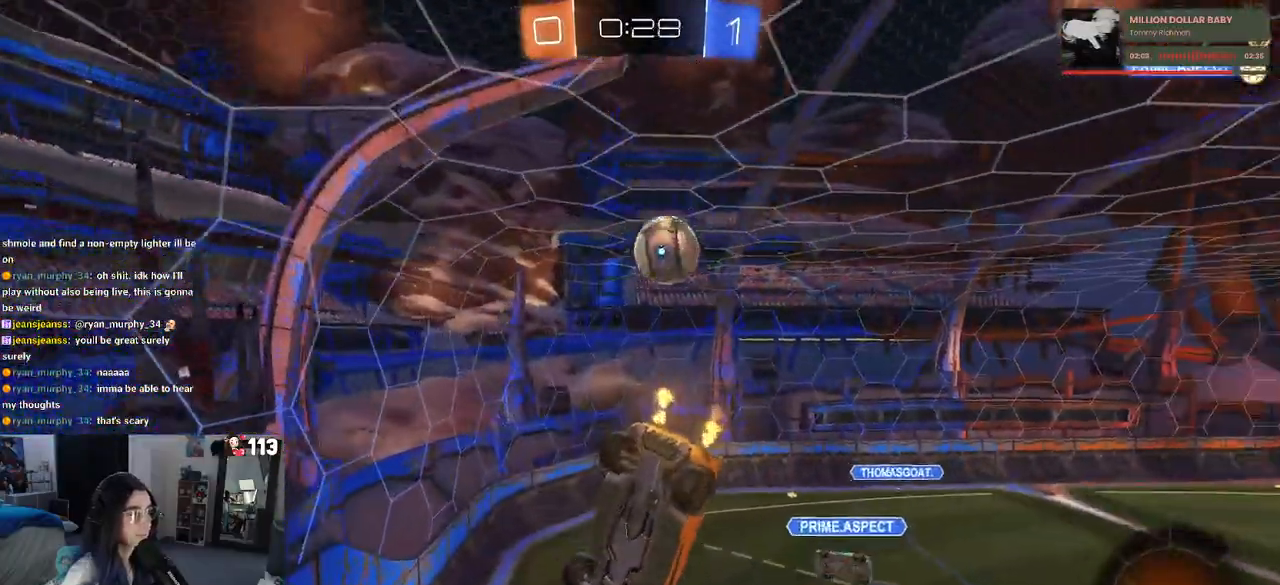
{"dt_ms": 500, "buttons": ["SQUARE"], "left_stick": "up-right", "right_stick": "center", "events": [[317, "left_stick", "right"], [433, "SQUARE", "down"], [467, "left_stick", "up-right"]]}
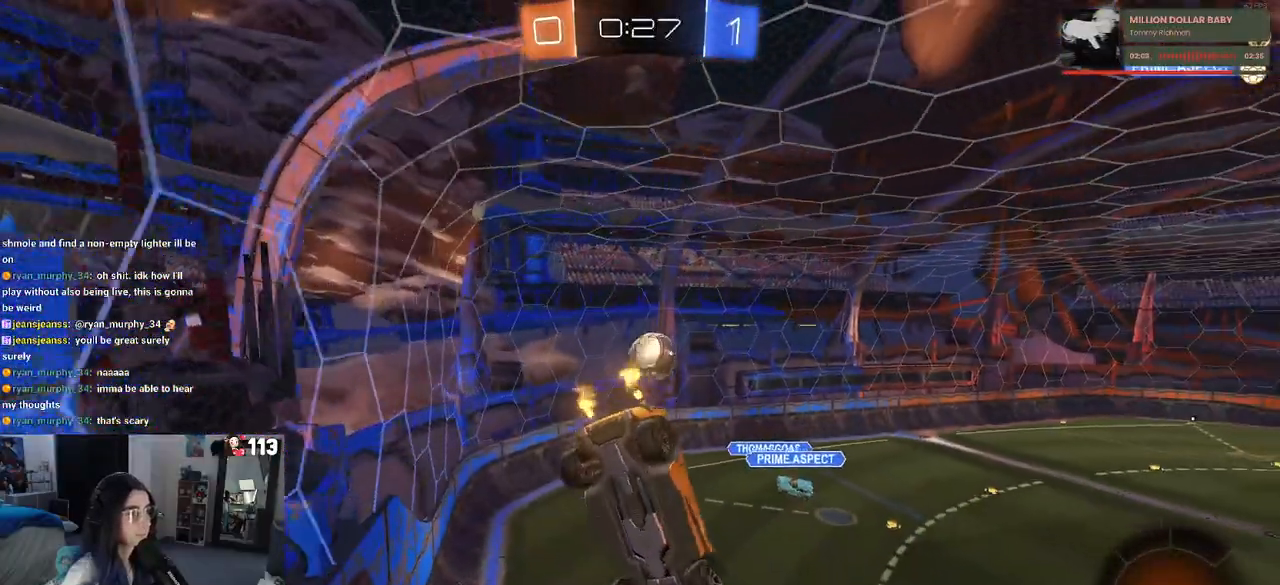
{"dt_ms": 500, "buttons": ["SQUARE"], "left_stick": "down", "right_stick": "center", "events": [[67, "left_stick", "center"], [483, "left_stick", "down"]]}
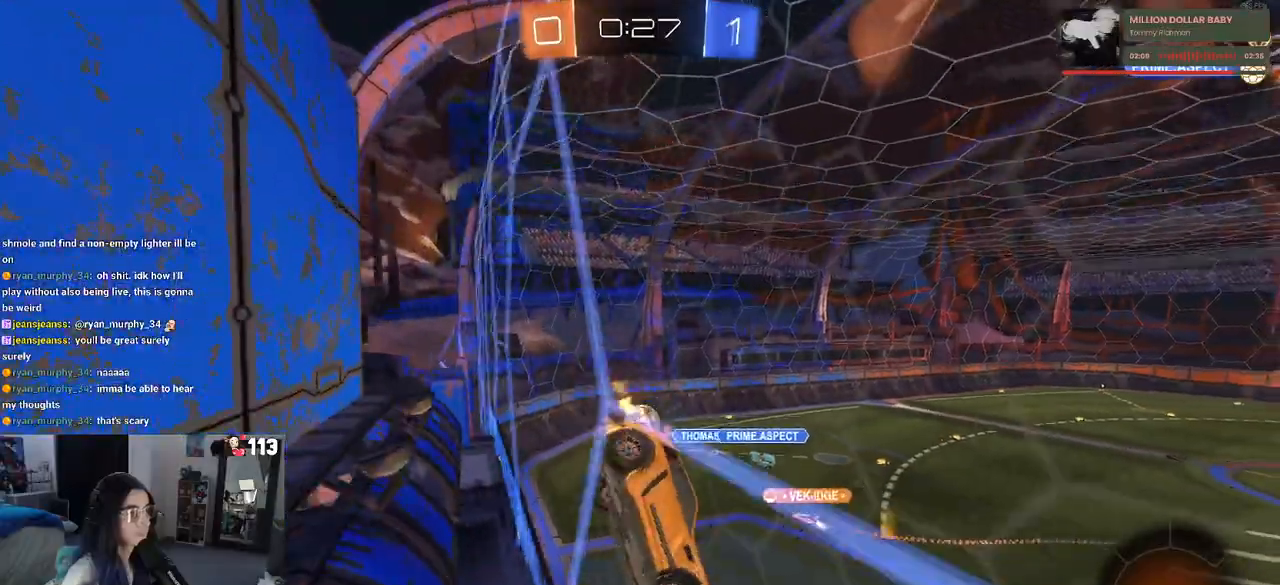
{"dt_ms": 500, "buttons": ["SQUARE"], "left_stick": "down-right", "right_stick": "center", "events": [[100, "CROSS", "down"], [233, "CROSS", "up"], [433, "left_stick", "down-right"]]}
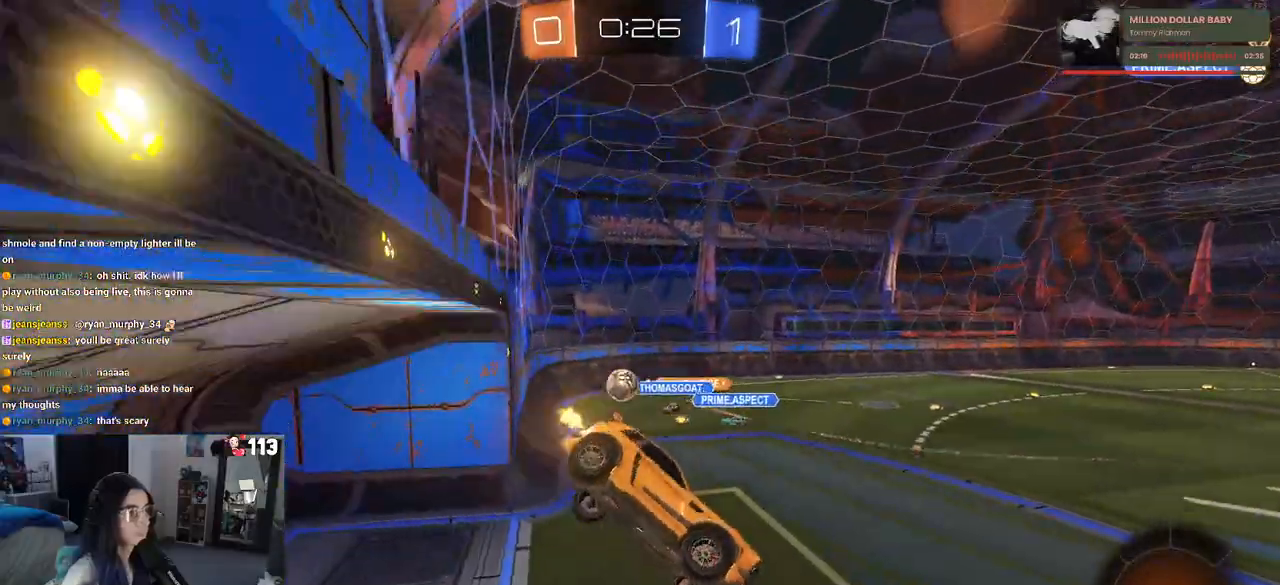
{"dt_ms": 500, "buttons": ["TRIANGLE", "R1"], "left_stick": "right", "right_stick": "center", "events": [[100, "SQUARE", "up"], [117, "left_stick", "up-right"], [333, "R1", "down"], [367, "CROSS", "down"], [450, "CROSS", "up"], [467, "left_stick", "right"], [483, "TRIANGLE", "down"]]}
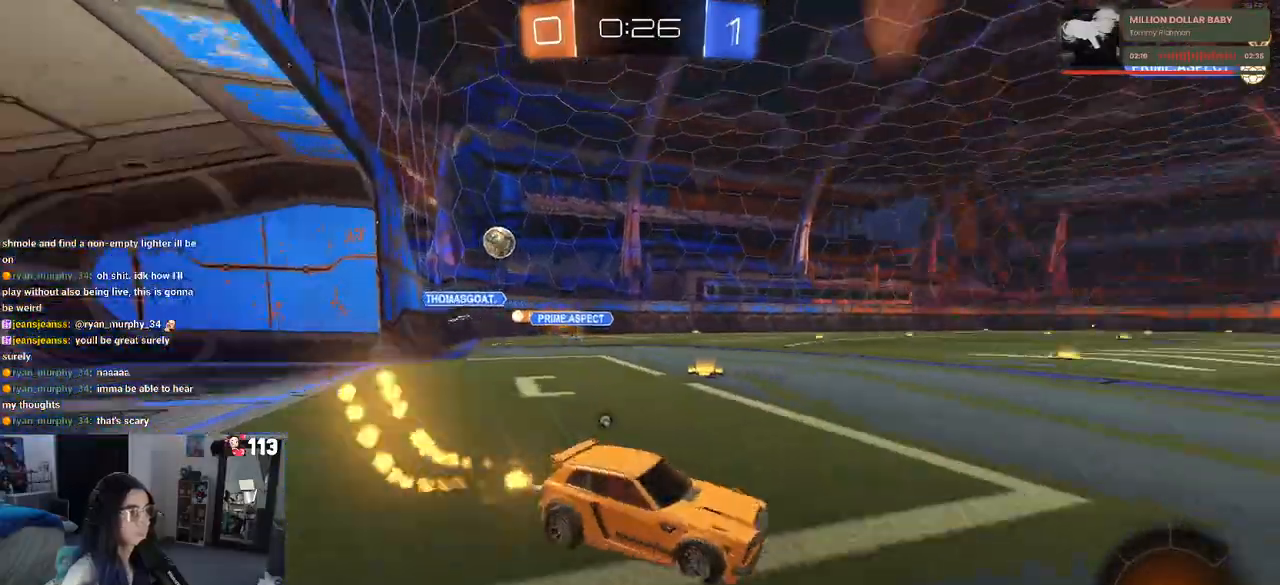
{"dt_ms": 500, "buttons": ["R1"], "left_stick": "center", "right_stick": "center", "events": [[133, "TRIANGLE", "up"], [250, "left_stick", "center"]]}
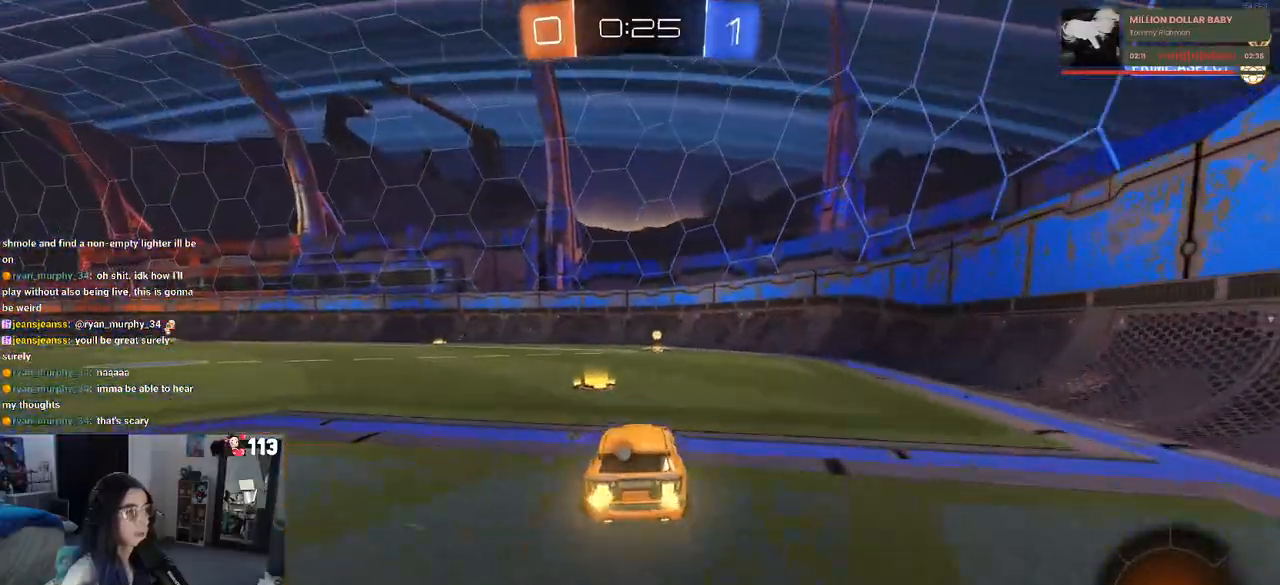
{"dt_ms": 500, "buttons": ["R1"], "left_stick": "center", "right_stick": "center", "events": [[100, "TRIANGLE", "down"], [217, "TRIANGLE", "up"], [267, "left_stick", "right"], [350, "left_stick", "center"]]}
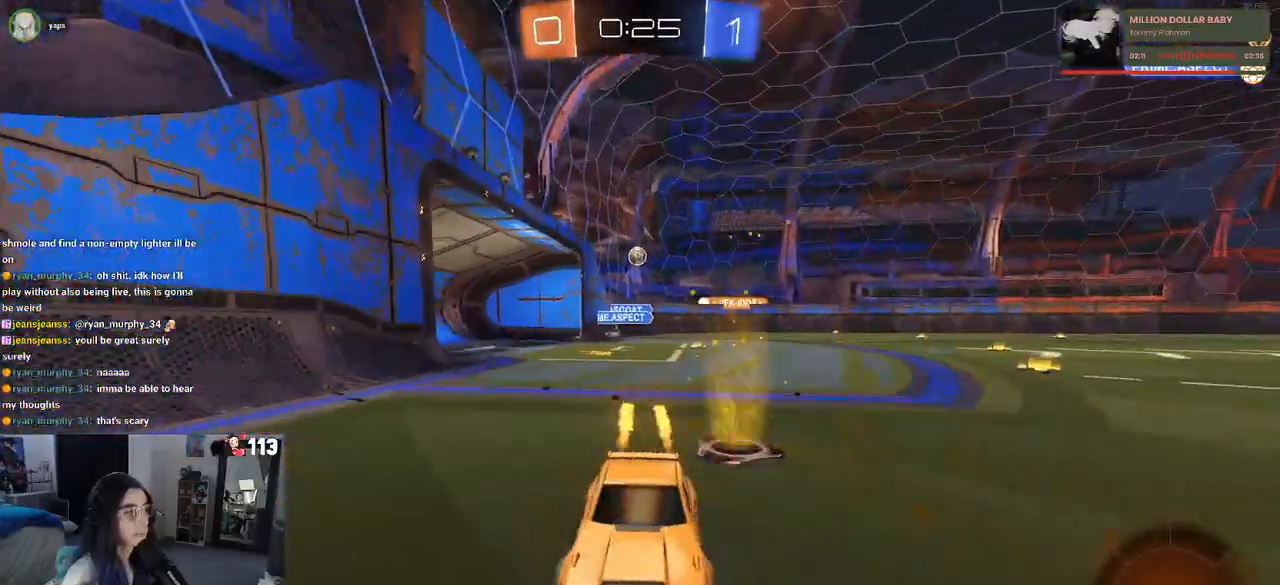
{"dt_ms": 500, "buttons": ["SQUARE", "R1"], "left_stick": "left", "right_stick": "center", "events": [[317, "left_stick", "left"], [383, "SQUARE", "down"]]}
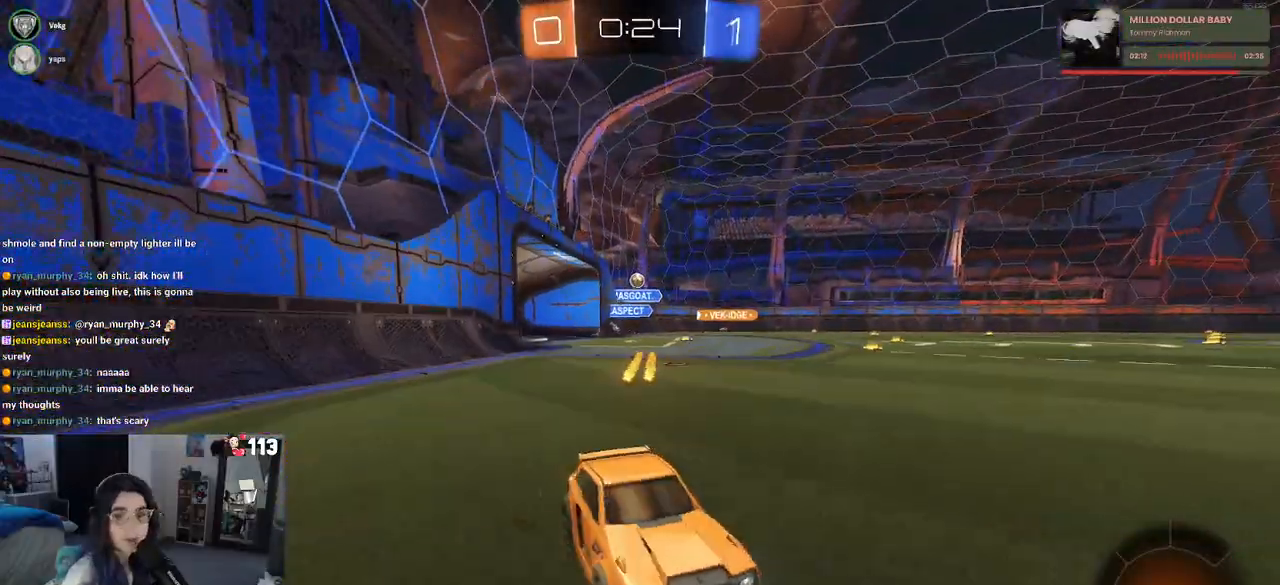
{"dt_ms": 500, "buttons": ["R1"], "left_stick": "left", "right_stick": "center", "events": [[17, "SQUARE", "up"]]}
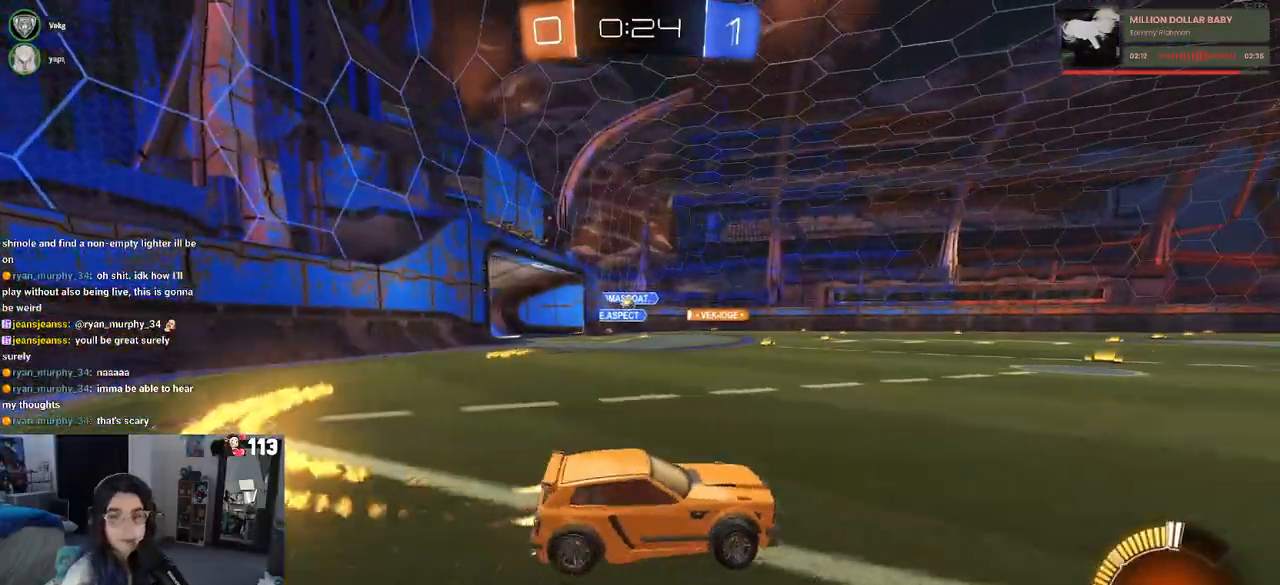
{"dt_ms": 500, "buttons": [], "left_stick": "center", "right_stick": "center", "events": [[17, "left_stick", "center"], [500, "R1", "up"]]}
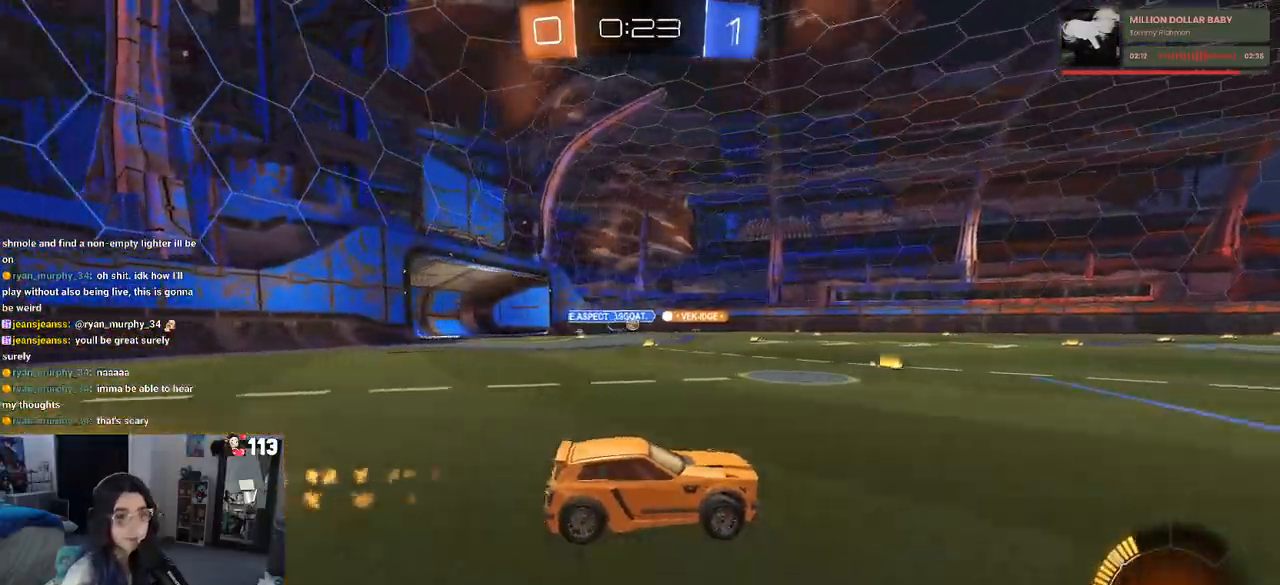
{"dt_ms": 500, "buttons": [], "left_stick": "left", "right_stick": "center", "events": [[83, "left_stick", "left"]]}
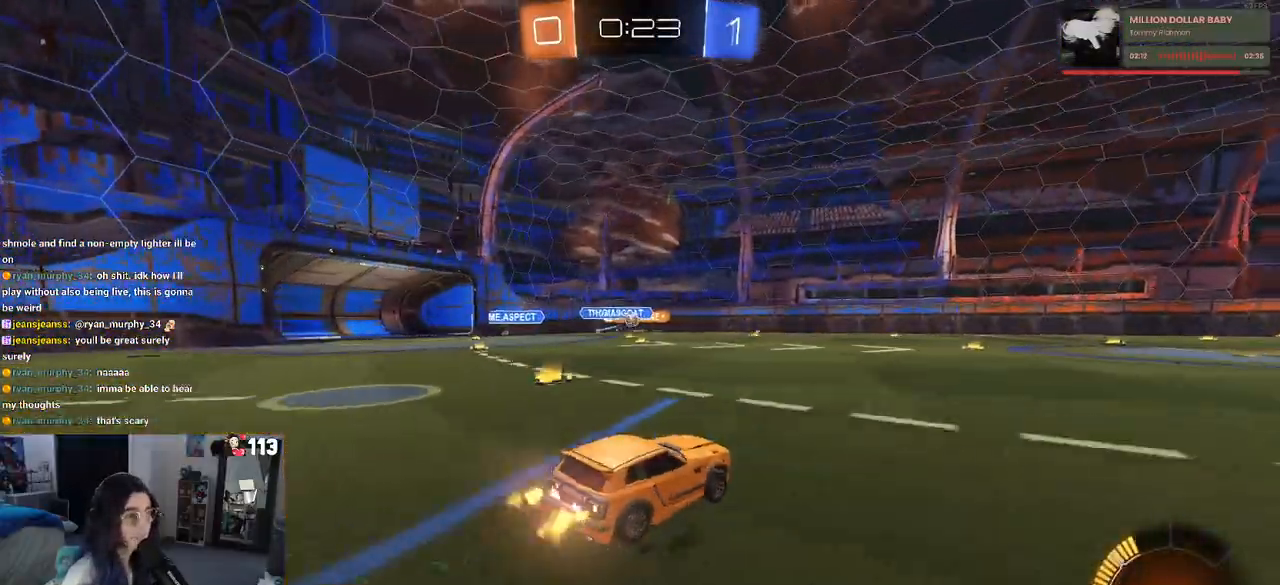
{"dt_ms": 500, "buttons": ["L2"], "left_stick": "left", "right_stick": "center", "events": [[117, "left_stick", "center"], [300, "left_stick", "left"], [417, "L2", "down"]]}
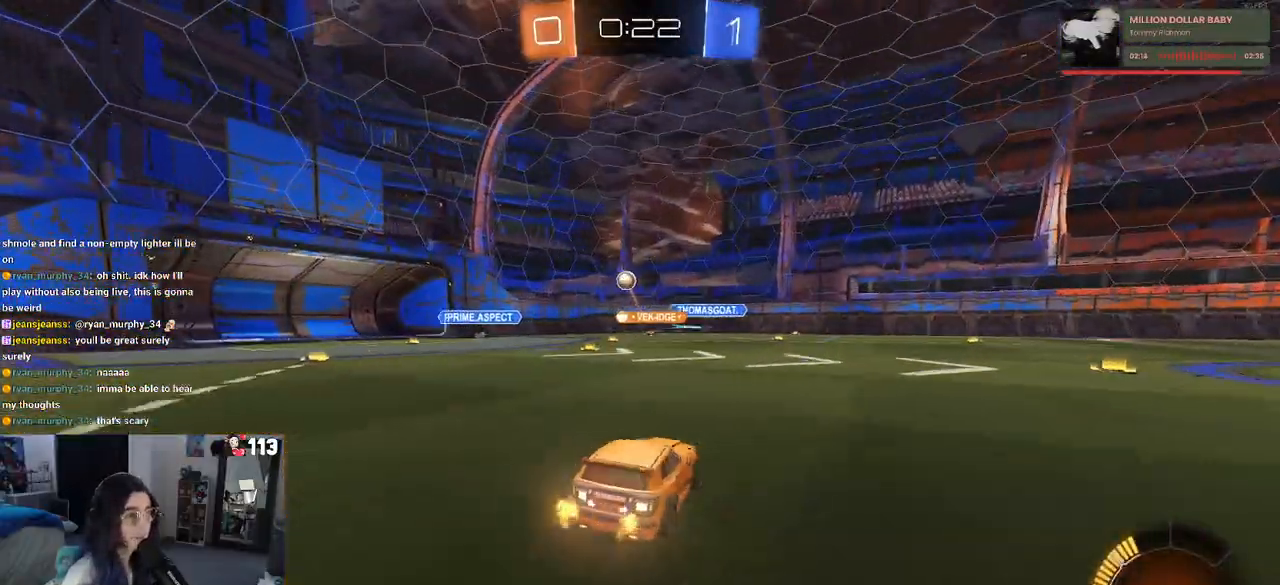
{"dt_ms": 500, "buttons": ["CROSS", "R1"], "left_stick": "center", "right_stick": "center", "events": [[100, "L2", "up"], [283, "L2", "down"], [317, "CROSS", "down"], [417, "left_stick", "down"], [467, "CROSS", "up"], [467, "L2", "up"], [483, "left_stick", "center"], [500, "CROSS", "down"], [500, "R1", "down"]]}
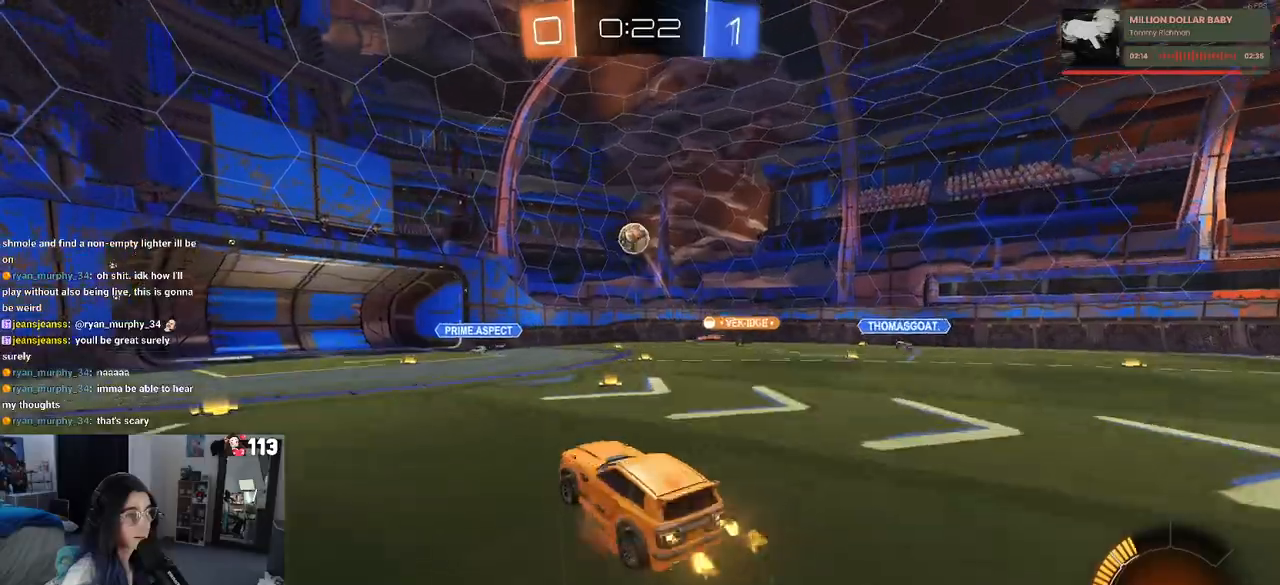
{"dt_ms": 500, "buttons": ["CROSS", "L1", "R1"], "left_stick": "up-left", "right_stick": "center", "events": [[50, "left_stick", "down-right"], [333, "left_stick", "up-left"], [367, "L1", "down"]]}
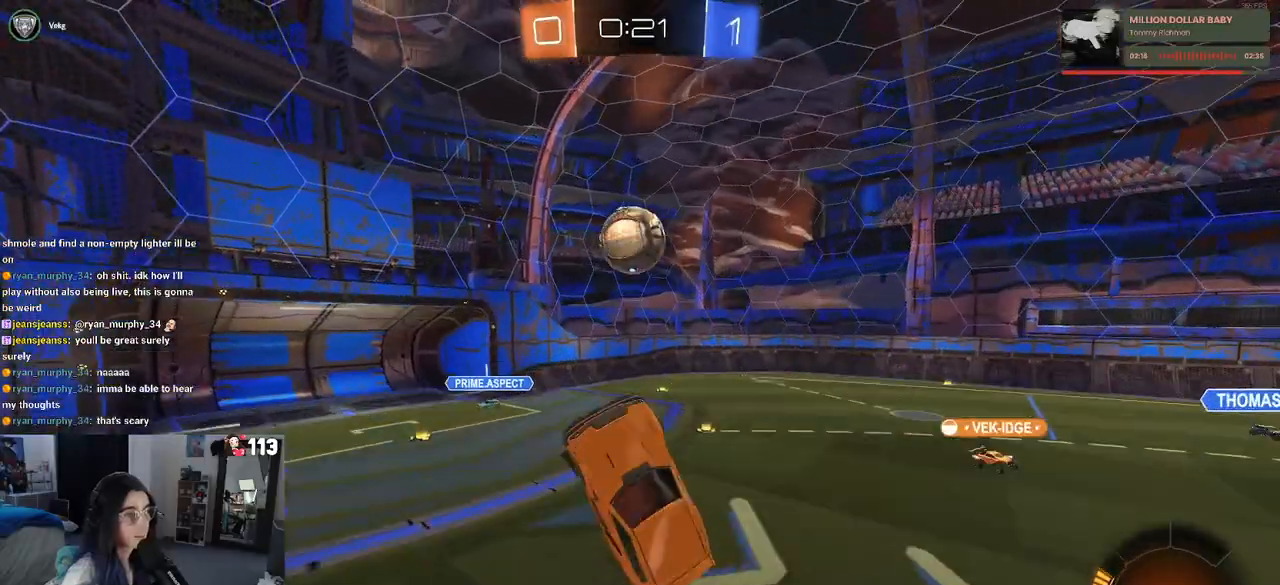
{"dt_ms": 500, "buttons": ["L1", "R1"], "left_stick": "up-left", "right_stick": "center", "events": [[17, "L1", "up"], [50, "left_stick", "center"], [250, "L1", "down"], [267, "left_stick", "up-left"], [433, "CROSS", "up"]]}
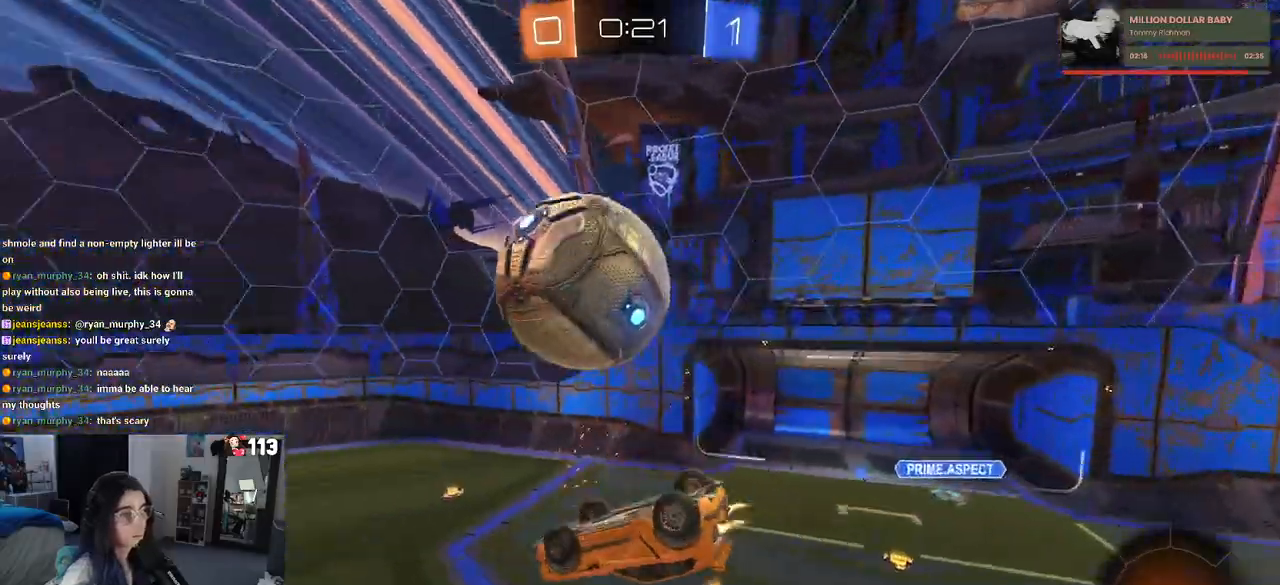
{"dt_ms": 1000, "buttons": [], "left_stick": "center", "right_stick": "center"}
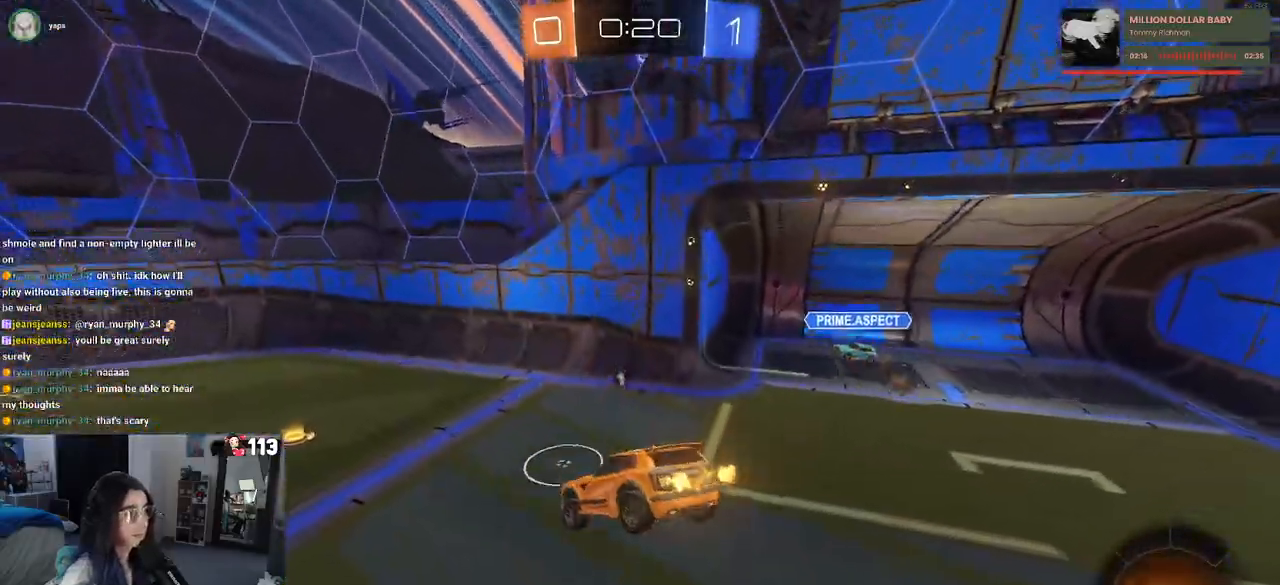
{"dt_ms": 500, "buttons": [], "left_stick": "right", "right_stick": "center", "events": [[17, "left_stick", "right"], [133, "left_stick", "center"], [217, "left_stick", "right"], [250, "TRIANGLE", "down"], [483, "TRIANGLE", "up"]]}
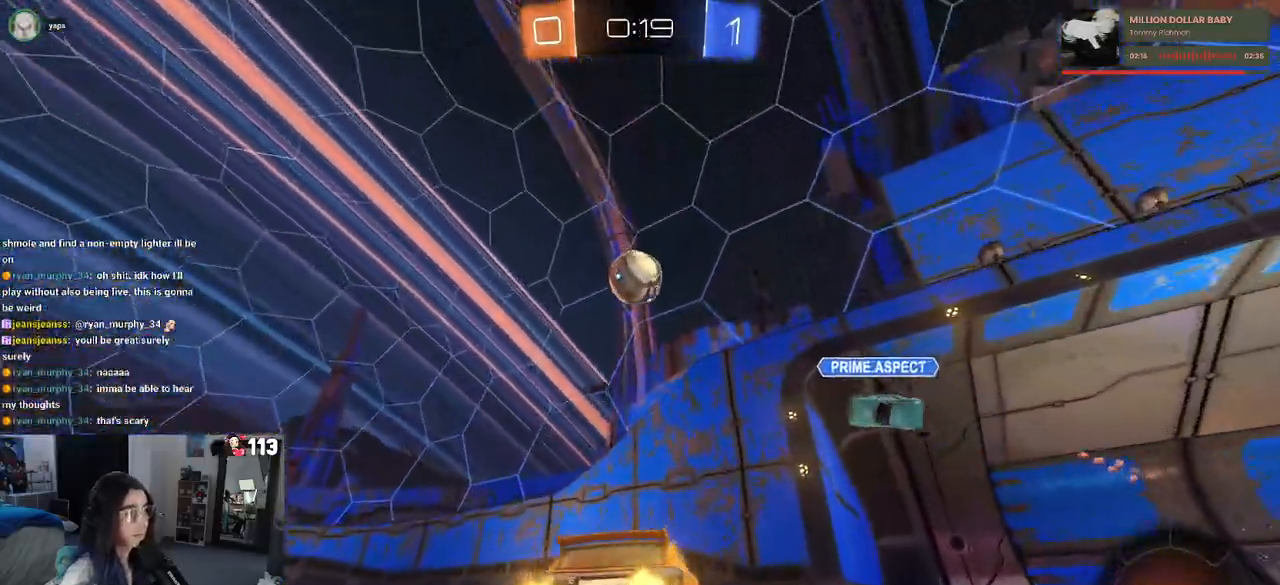
{"dt_ms": 500, "buttons": [], "left_stick": "right", "right_stick": "center"}
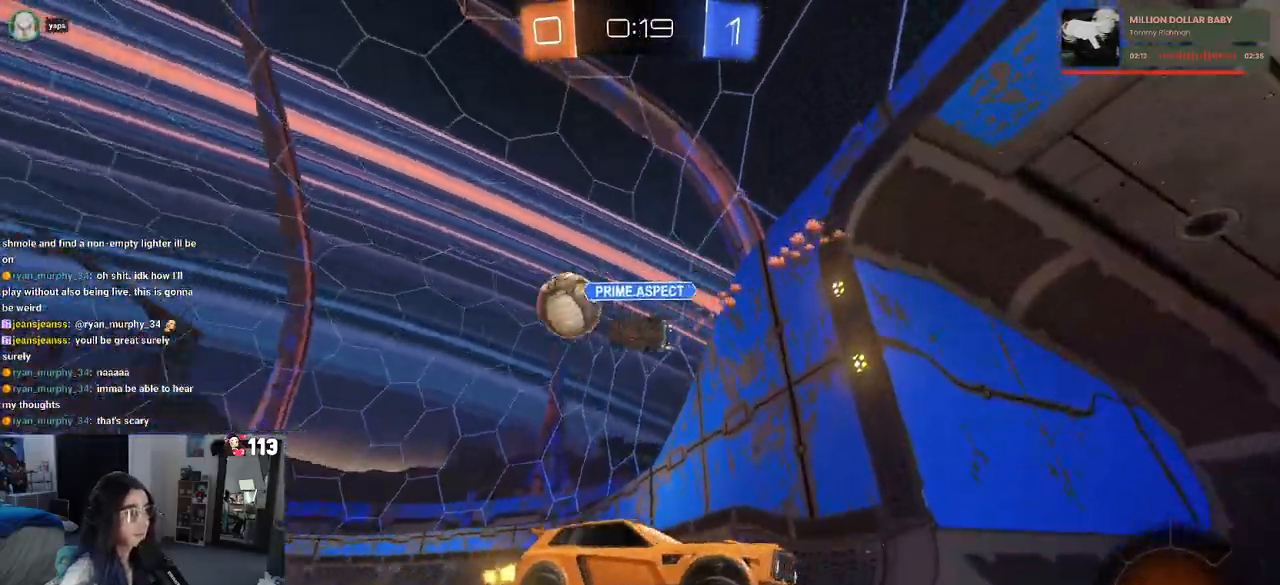
{"dt_ms": 500, "buttons": [], "left_stick": "right", "right_stick": "center", "events": [[367, "SQUARE", "down"], [450, "SQUARE", "up"]]}
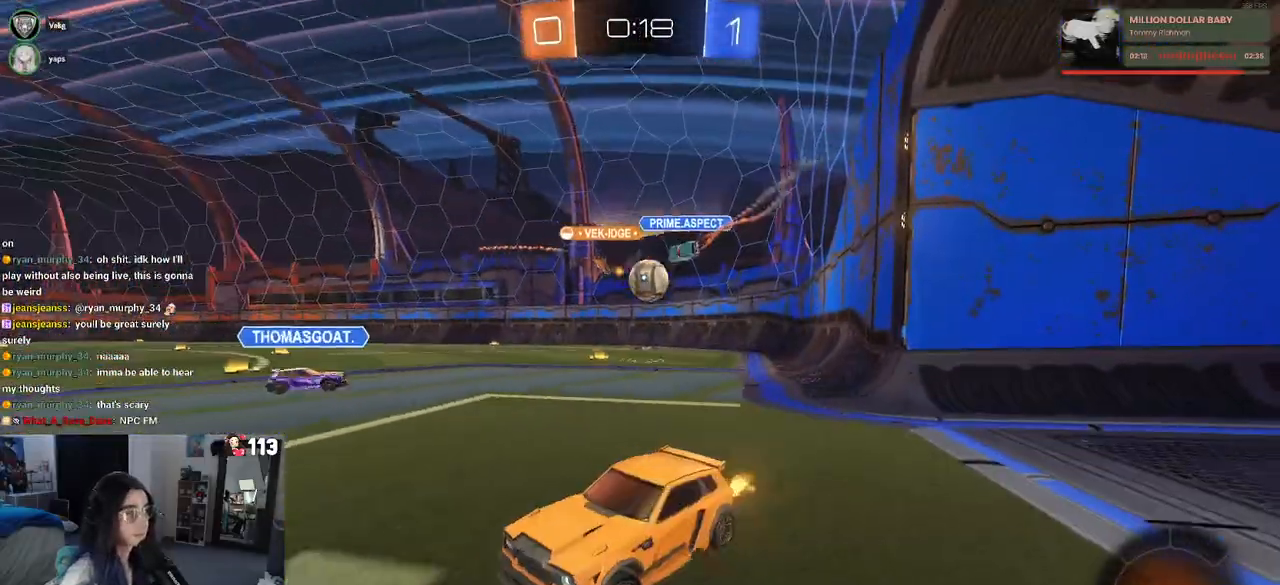
{"dt_ms": 500, "buttons": [], "left_stick": "right", "right_stick": "center", "events": []}
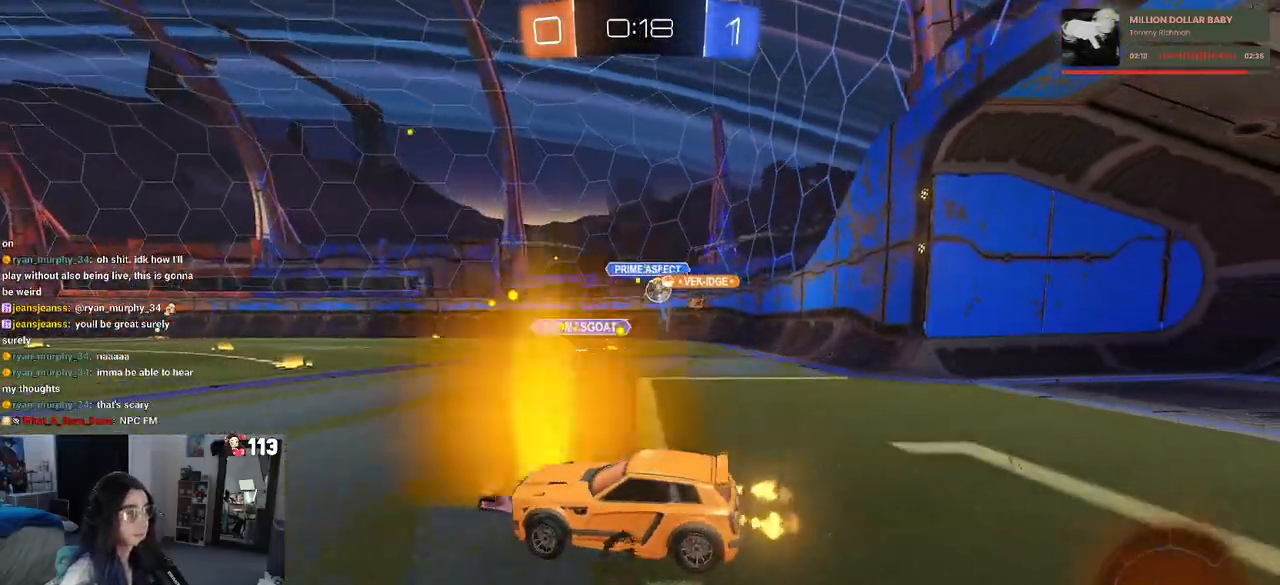
{"dt_ms": 500, "buttons": ["CROSS", "R1"], "left_stick": "up-left", "right_stick": "center", "events": [[300, "R1", "down"], [350, "CROSS", "down"], [400, "left_stick", "up-left"]]}
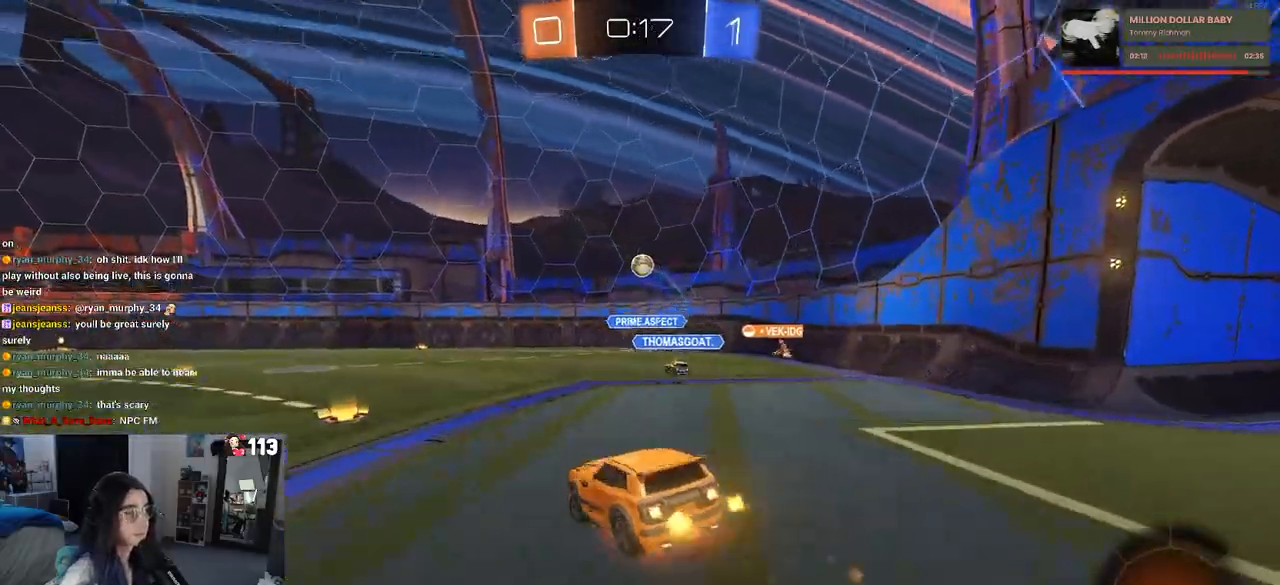
{"dt_ms": 500, "buttons": ["SQUARE"], "left_stick": "down-left", "right_stick": "center", "events": [[50, "SQUARE", "down"], [50, "left_stick", "down"], [100, "CROSS", "up"], [283, "left_stick", "down-left"], [450, "R1", "up"]]}
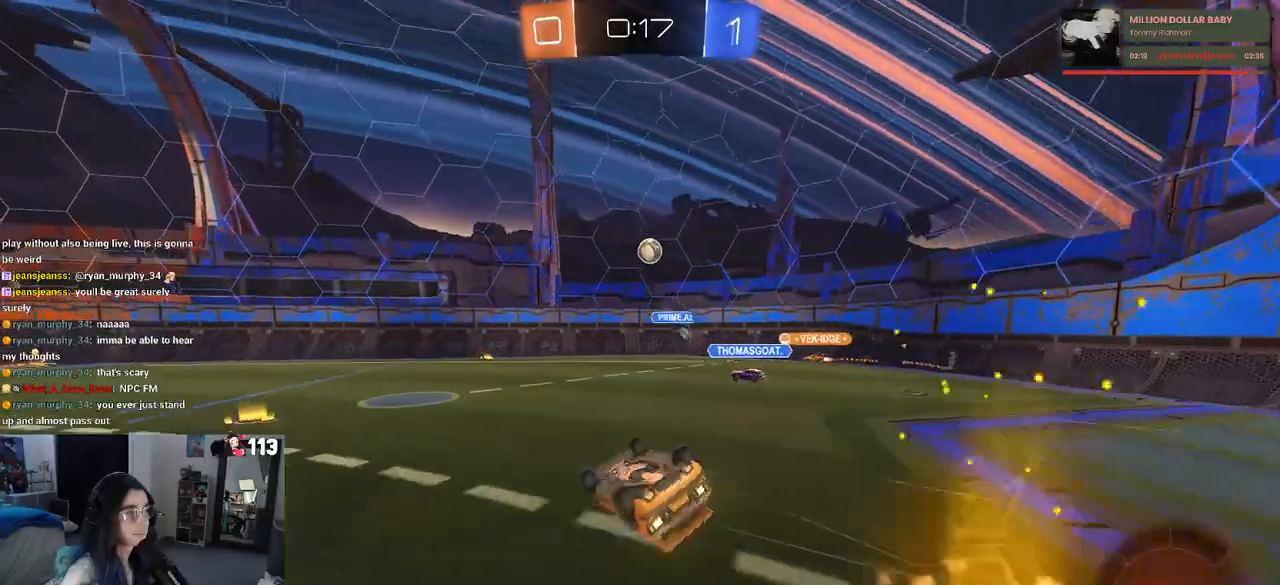
{"dt_ms": 500, "buttons": [], "left_stick": "center", "right_stick": "center", "events": [[333, "SQUARE", "up"], [433, "left_stick", "center"]]}
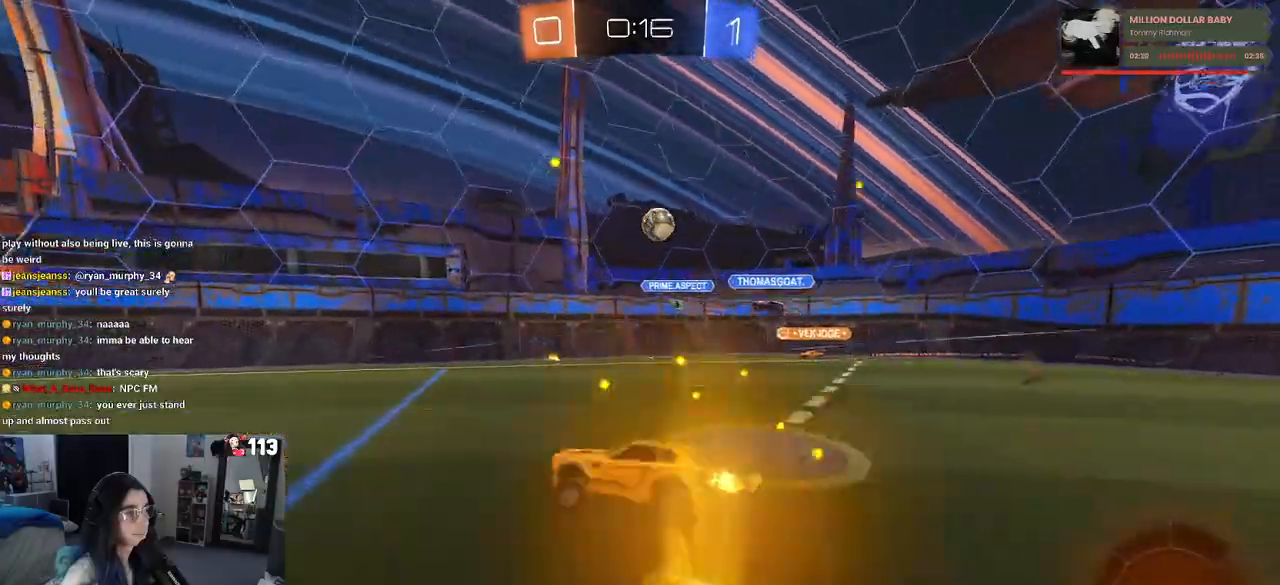
{"dt_ms": 500, "buttons": [], "left_stick": "center", "right_stick": "center", "events": []}
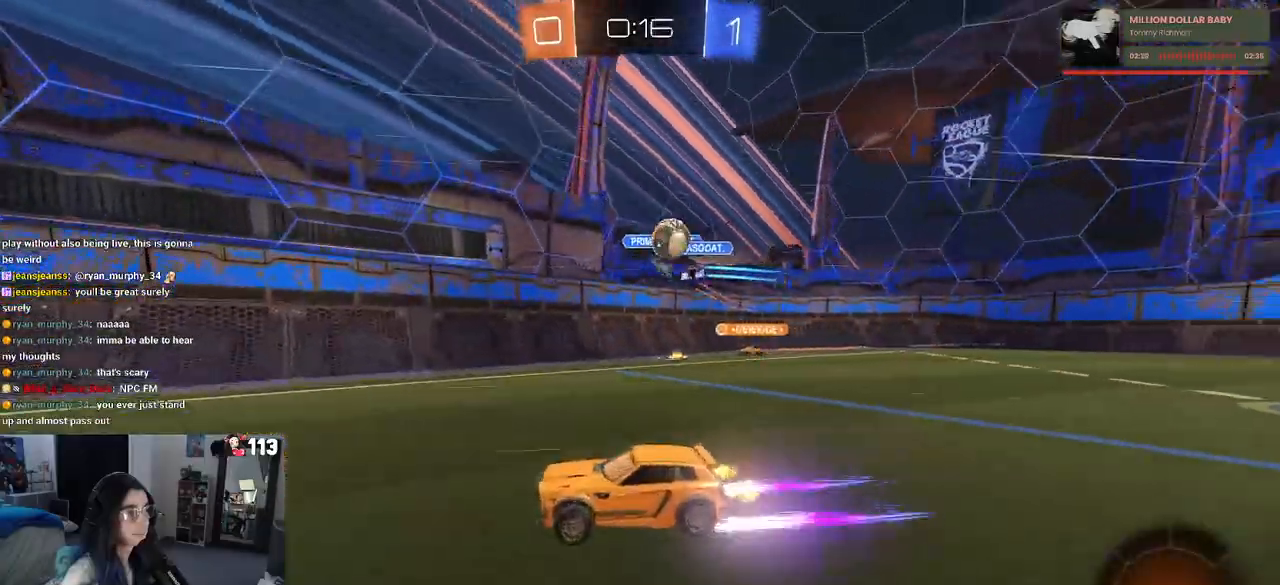
{"dt_ms": 500, "buttons": [], "left_stick": "center", "right_stick": "center", "events": []}
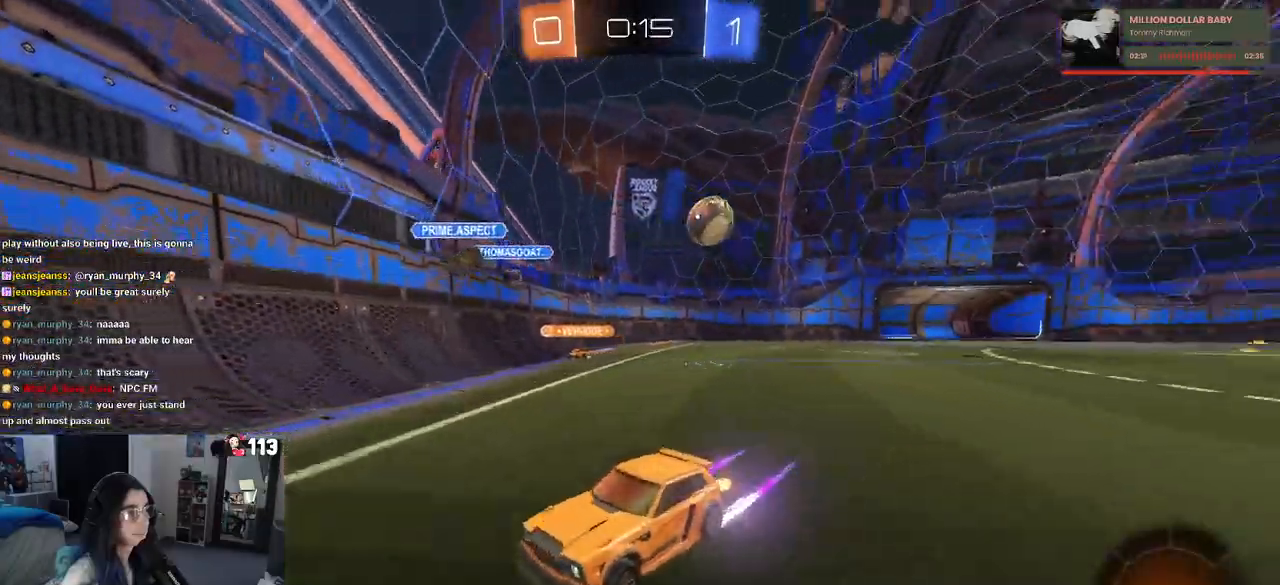
{"dt_ms": 500, "buttons": ["R1"], "left_stick": "left", "right_stick": "center", "events": [[17, "left_stick", "left"], [33, "SQUARE", "down"], [167, "SQUARE", "up"], [267, "left_stick", "center"], [317, "R1", "down"], [350, "left_stick", "left"]]}
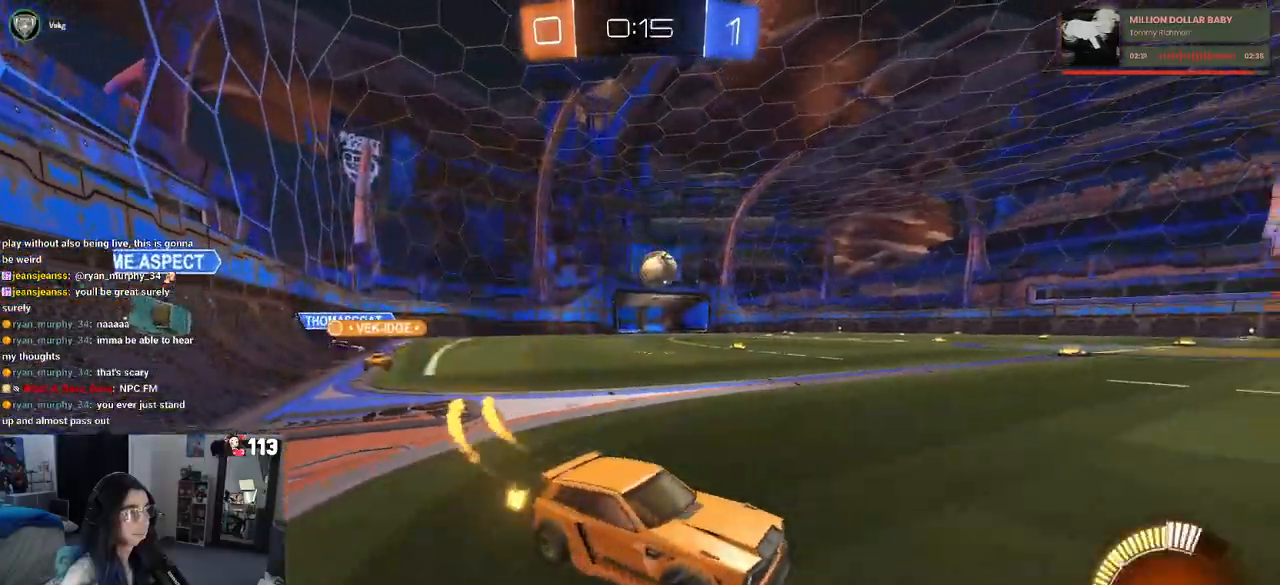
{"dt_ms": 500, "buttons": [], "left_stick": "left", "right_stick": "center", "events": [[183, "R1", "up"]]}
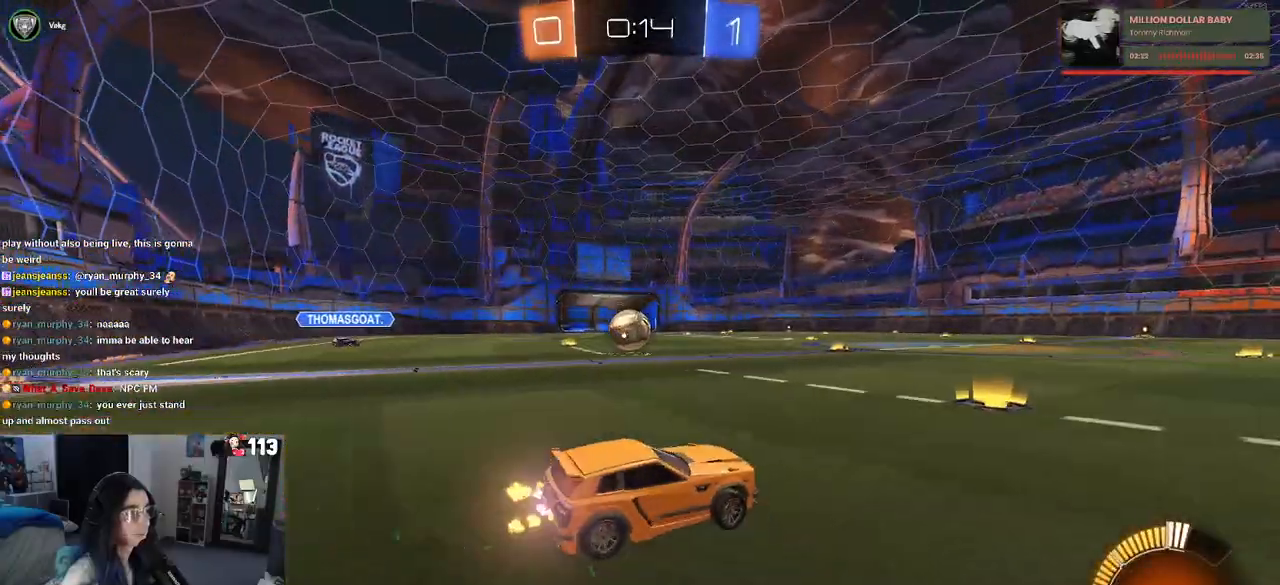
{"dt_ms": 500, "buttons": ["CROSS", "SQUARE", "R1"], "left_stick": "right", "right_stick": "center", "events": [[283, "CROSS", "down"], [300, "R1", "down"], [333, "SQUARE", "down"], [367, "left_stick", "down-right"], [483, "left_stick", "right"]]}